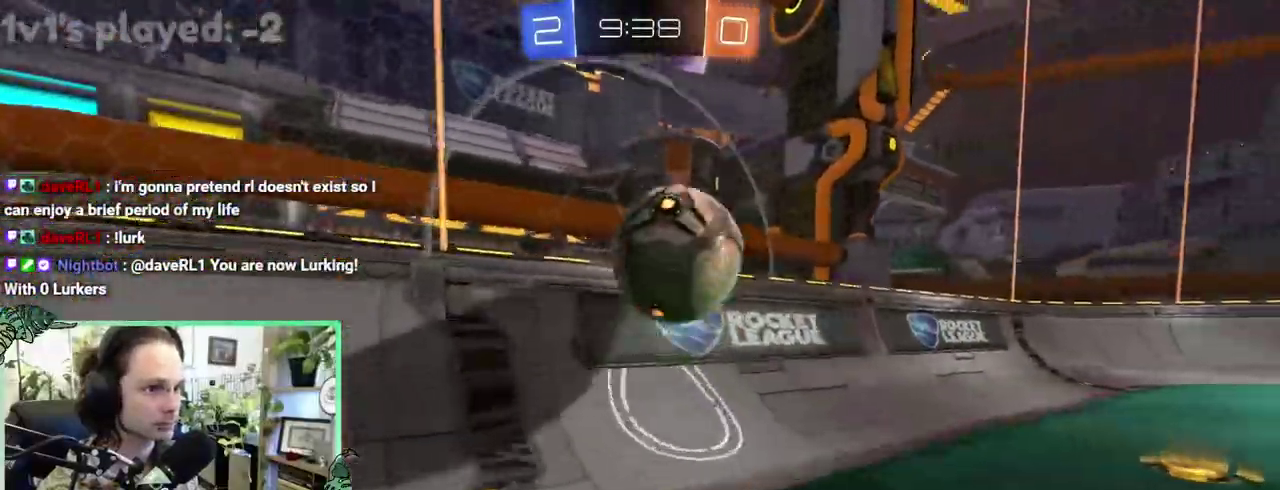
Gameplay with a controller (Xbox layout); each line is a JSON object with the inputs held at the frame after it. "events" lists button and stick changes between this image and that frame as [ms after this image, input, new state], when the widget could be followed in between. This overlay highlights the sticks when they move; stick clicks (L3 R3) are not distinguishable. This document gives stick clicks only as held states, not as events. Not read: L2 R2.
{"buttons": [], "left_stick": "right", "right_stick": "center"}
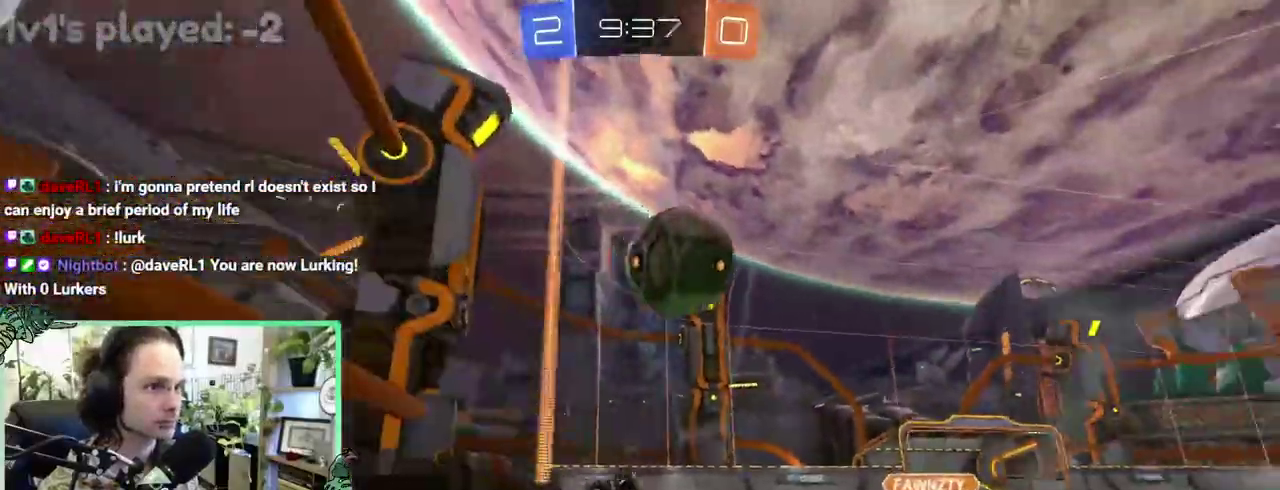
{"buttons": [], "left_stick": "center", "right_stick": "center"}
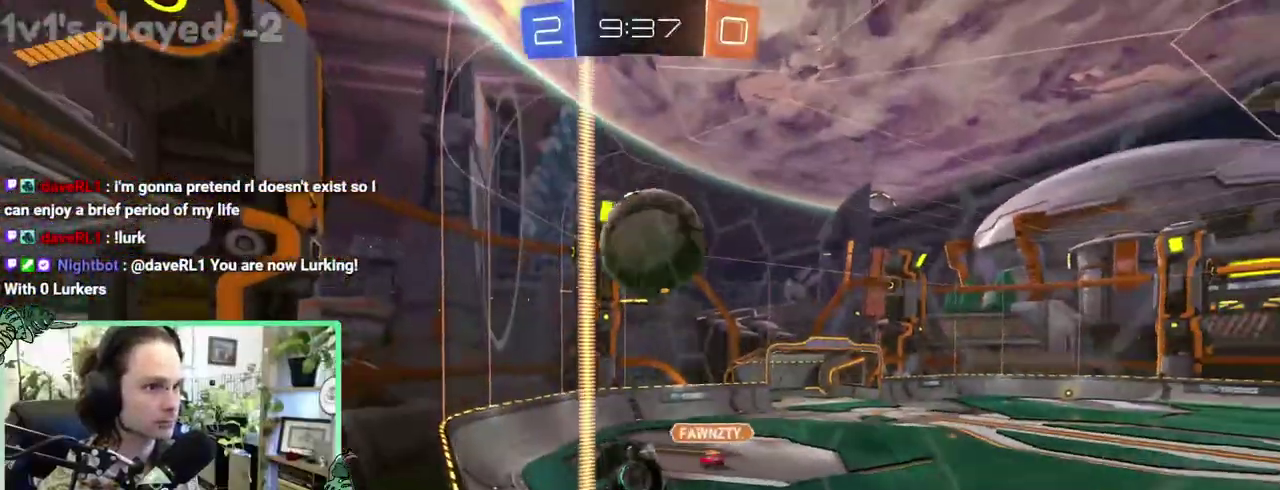
{"buttons": [], "left_stick": "up-right", "right_stick": "center"}
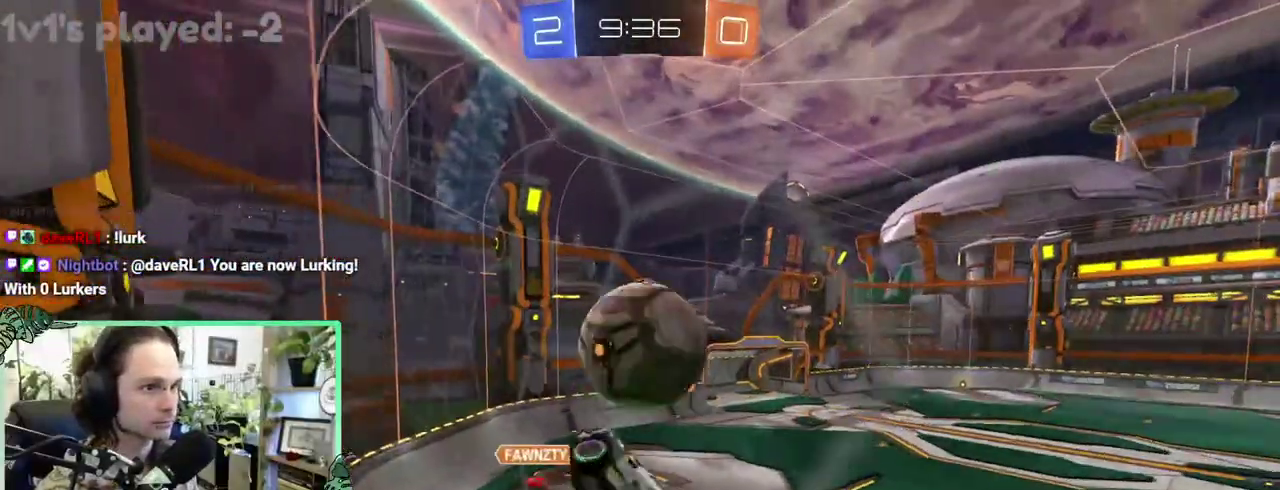
{"buttons": ["B", "L1"], "left_stick": "up", "right_stick": "center"}
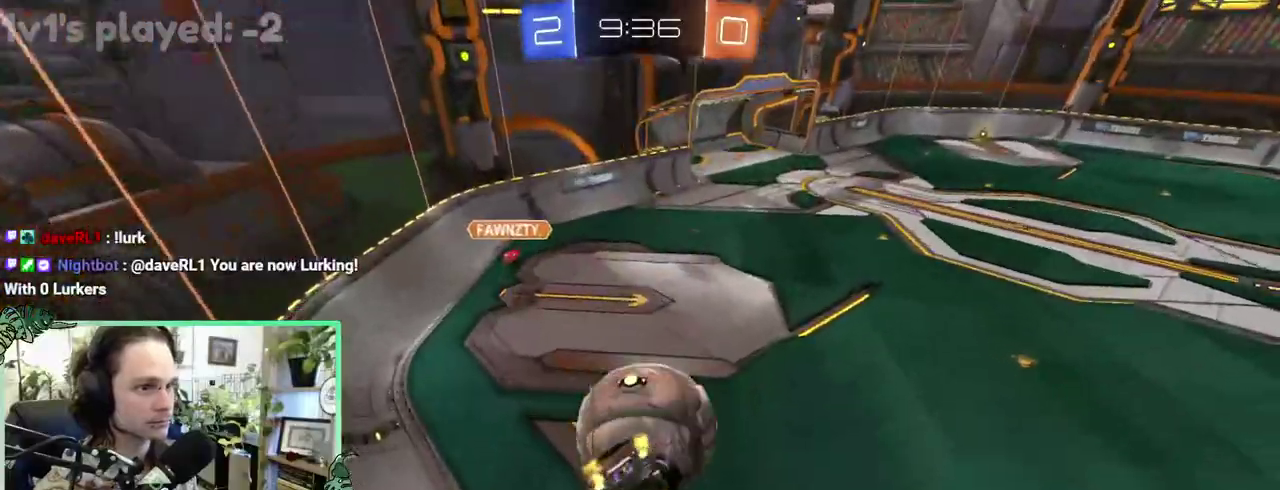
{"buttons": ["L1"], "left_stick": "up", "right_stick": "center", "events": [[133, "B", "up"]]}
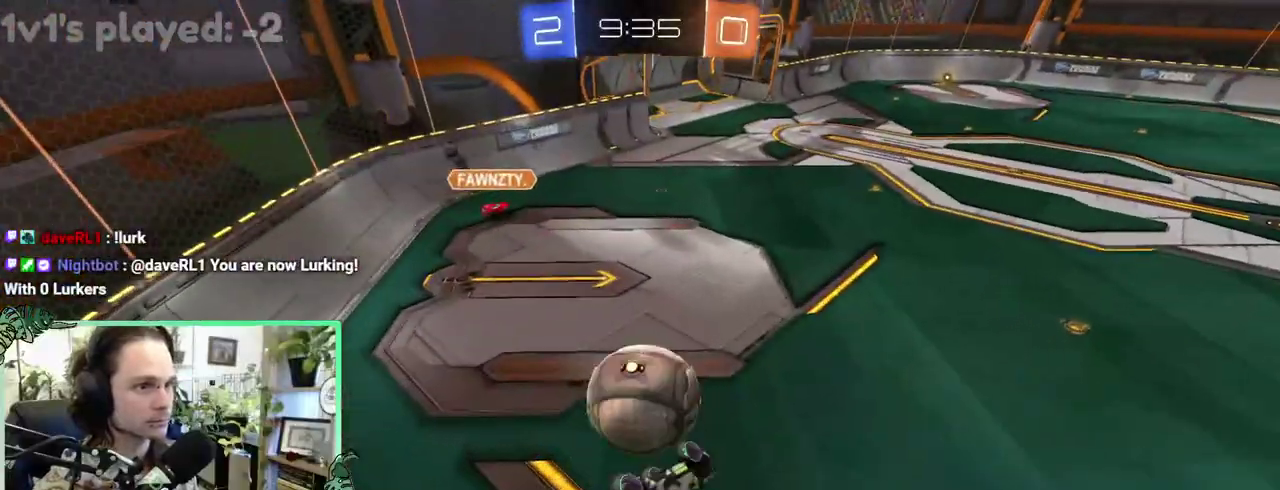
{"buttons": [], "left_stick": "down-left", "right_stick": "center"}
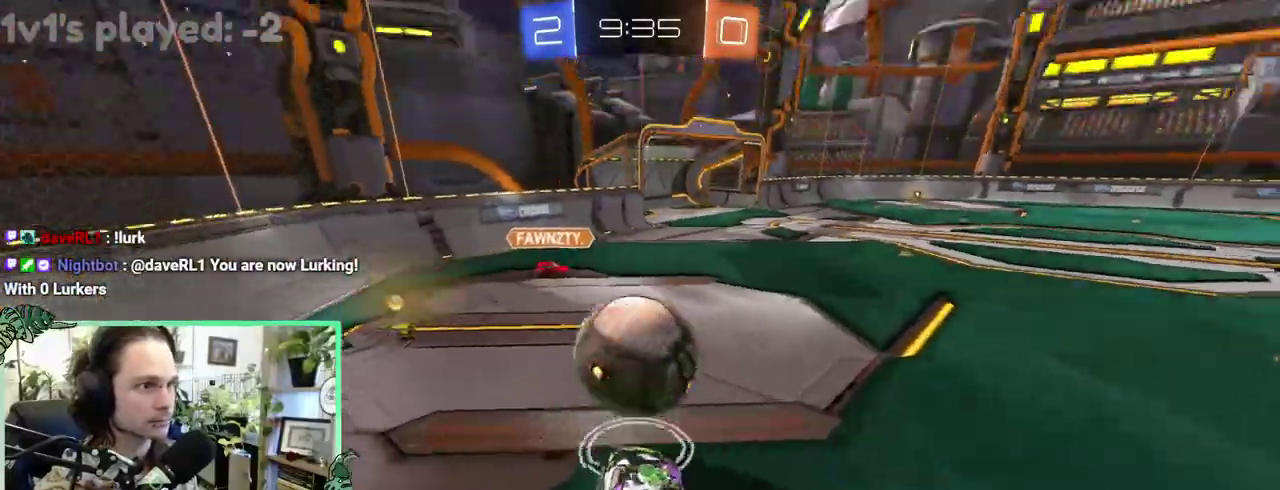
{"buttons": [], "left_stick": "center", "right_stick": "center"}
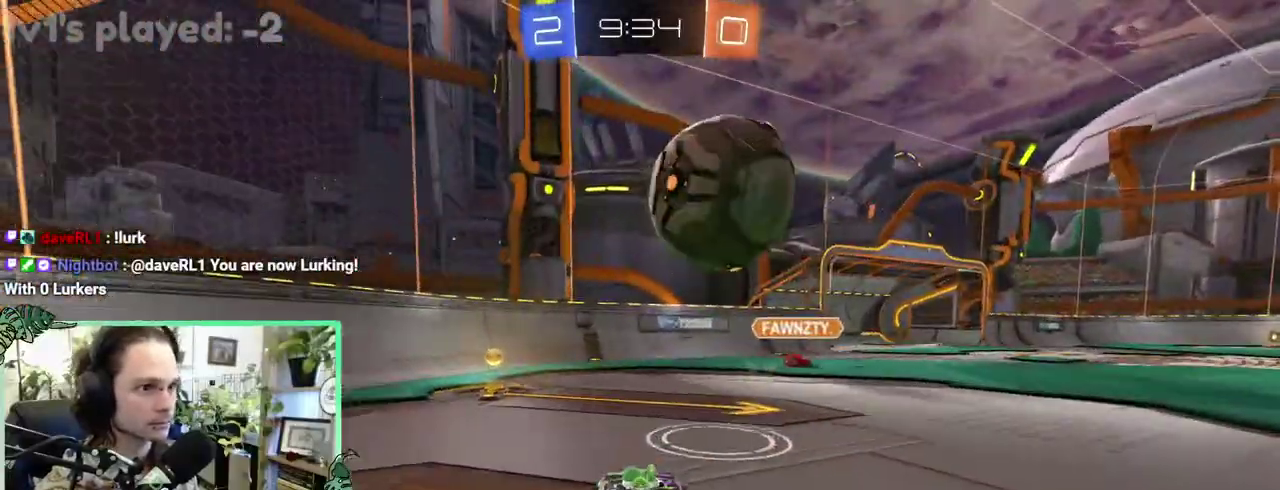
{"buttons": ["A", "B", "R1"], "left_stick": "center", "right_stick": "center", "events": [[133, "B", "down"], [500, "A", "down"], [500, "R1", "down"]]}
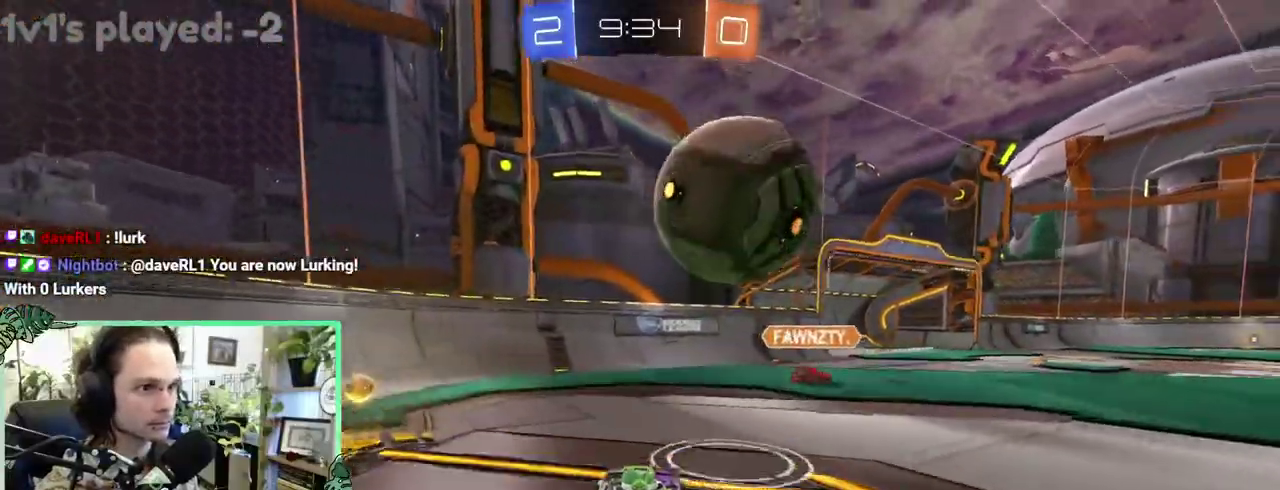
{"buttons": ["R1"], "left_stick": "center", "right_stick": "center", "events": [[67, "A", "up"], [100, "B", "up"], [100, "R1", "up"], [233, "R1", "down"], [267, "A", "down"], [367, "A", "up"]]}
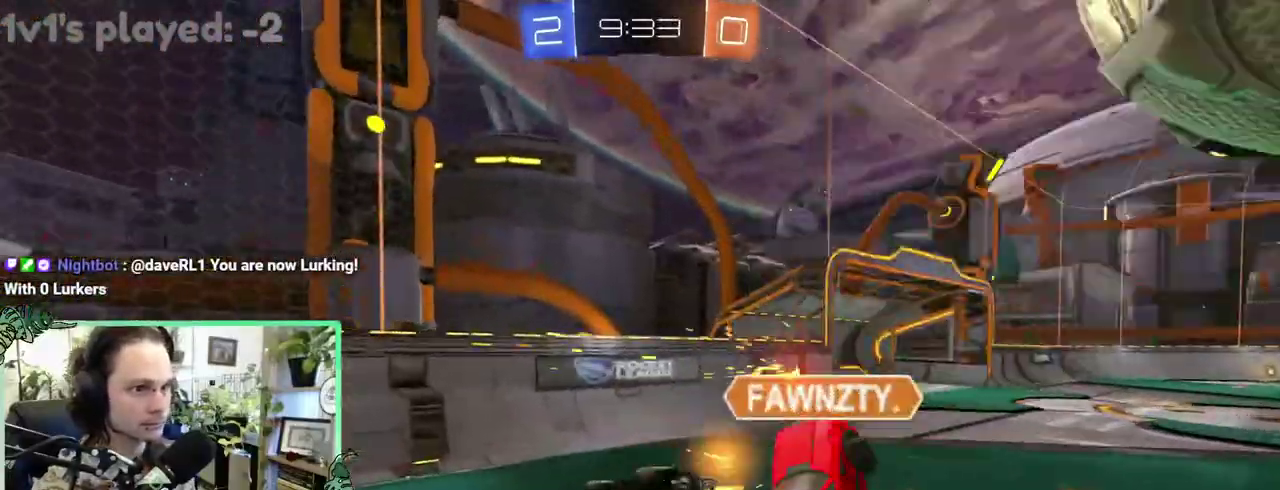
{"buttons": ["R1"], "left_stick": "up-right", "right_stick": "center"}
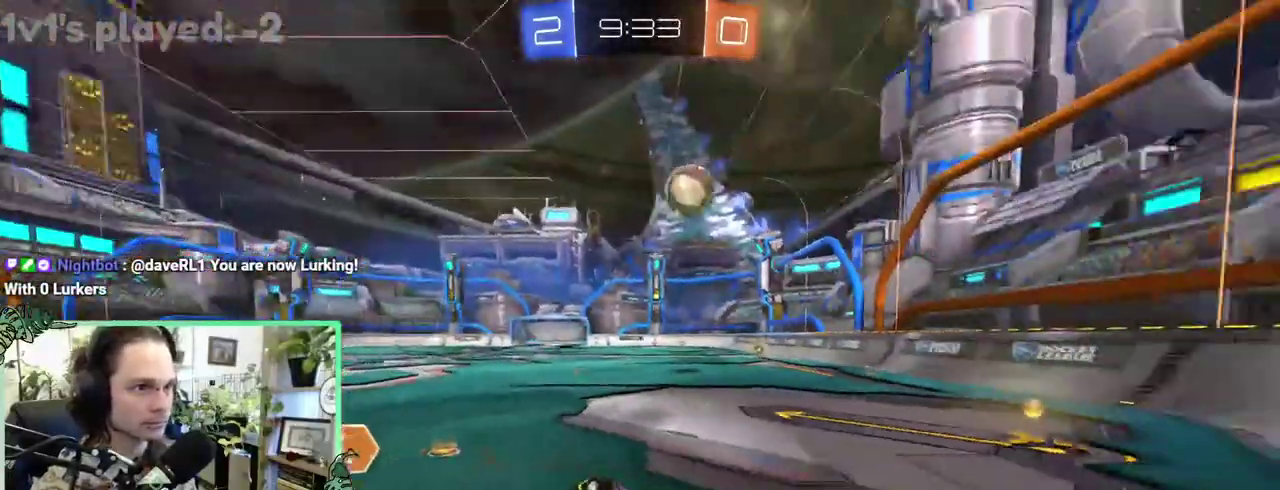
{"buttons": ["L1"], "left_stick": "right", "right_stick": "center"}
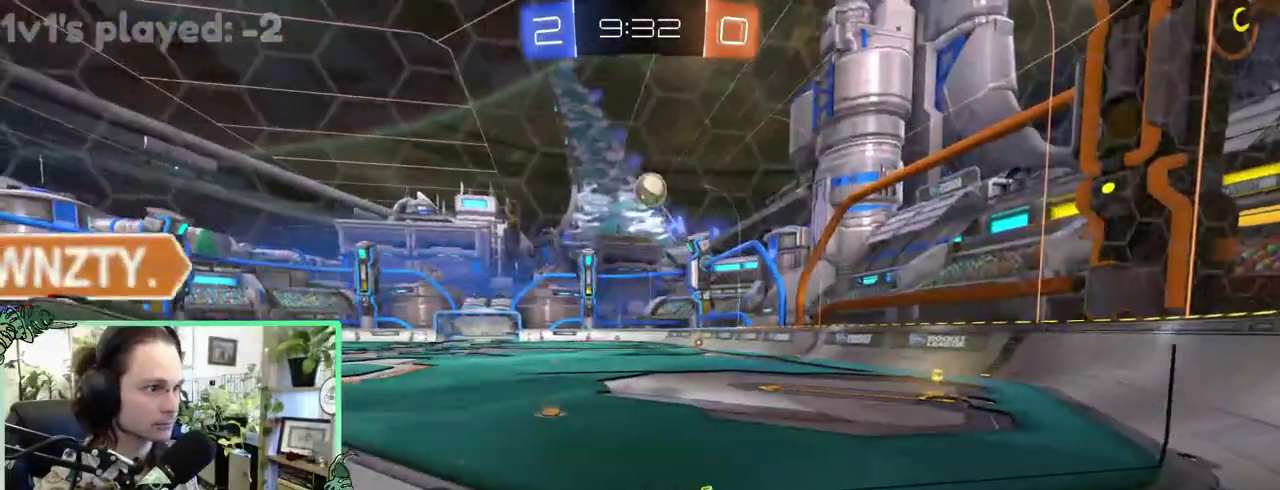
{"buttons": [], "left_stick": "right", "right_stick": "center", "events": [[133, "L1", "up"]]}
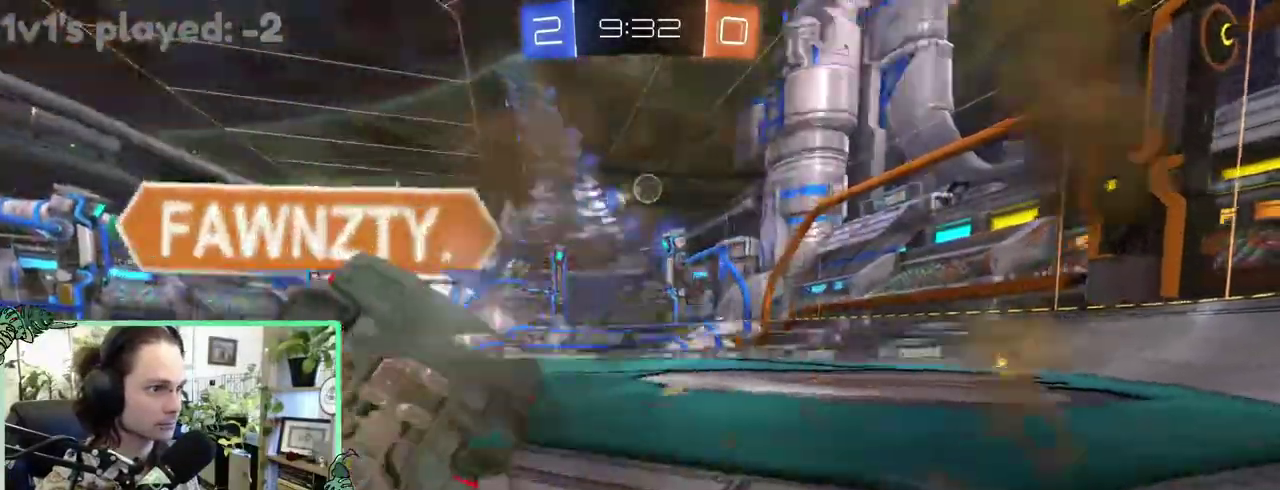
{"buttons": ["B"], "left_stick": "center", "right_stick": "center"}
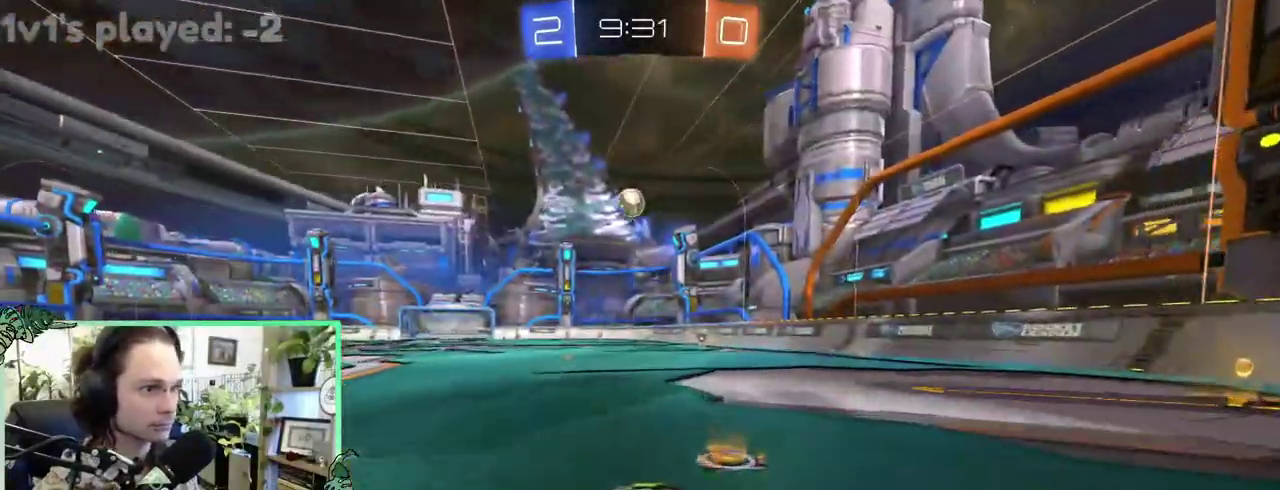
{"buttons": ["B", "L1"], "left_stick": "down-left", "right_stick": "center"}
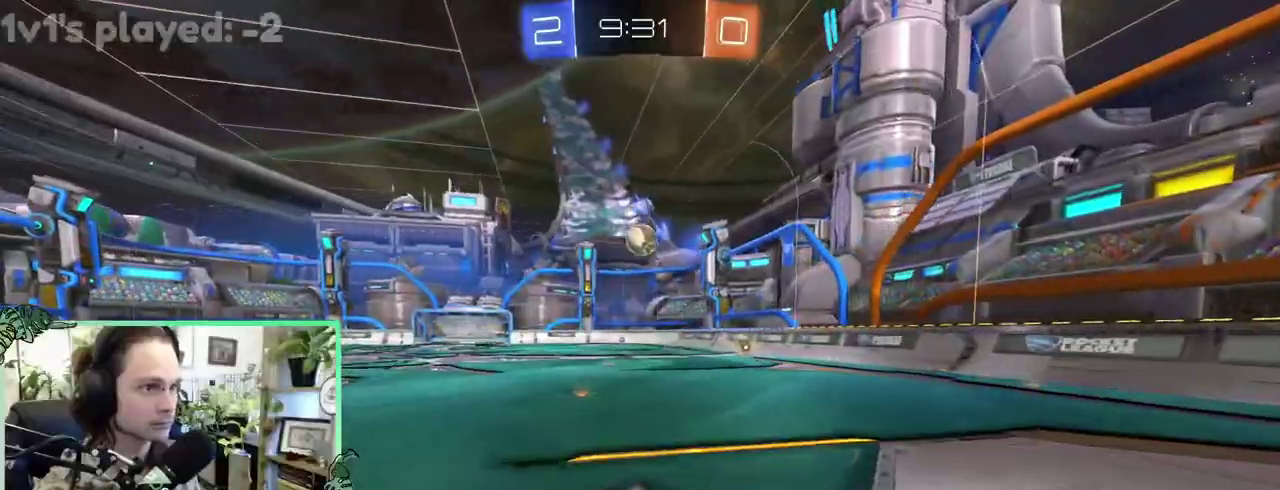
{"buttons": [], "left_stick": "center", "right_stick": "center"}
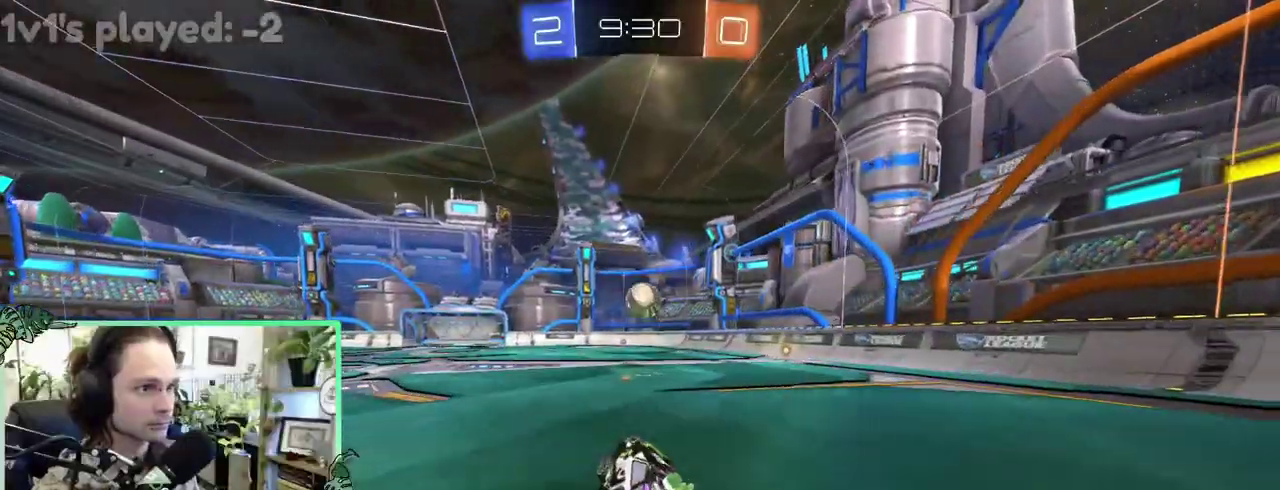
{"buttons": ["B"], "left_stick": "right", "right_stick": "center"}
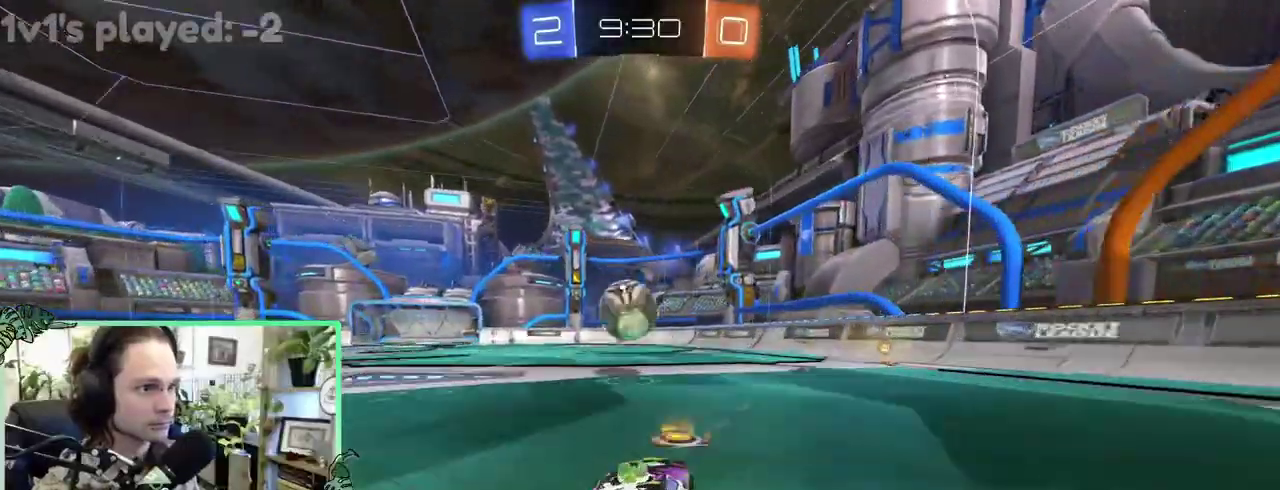
{"buttons": ["Y"], "left_stick": "center", "right_stick": "center"}
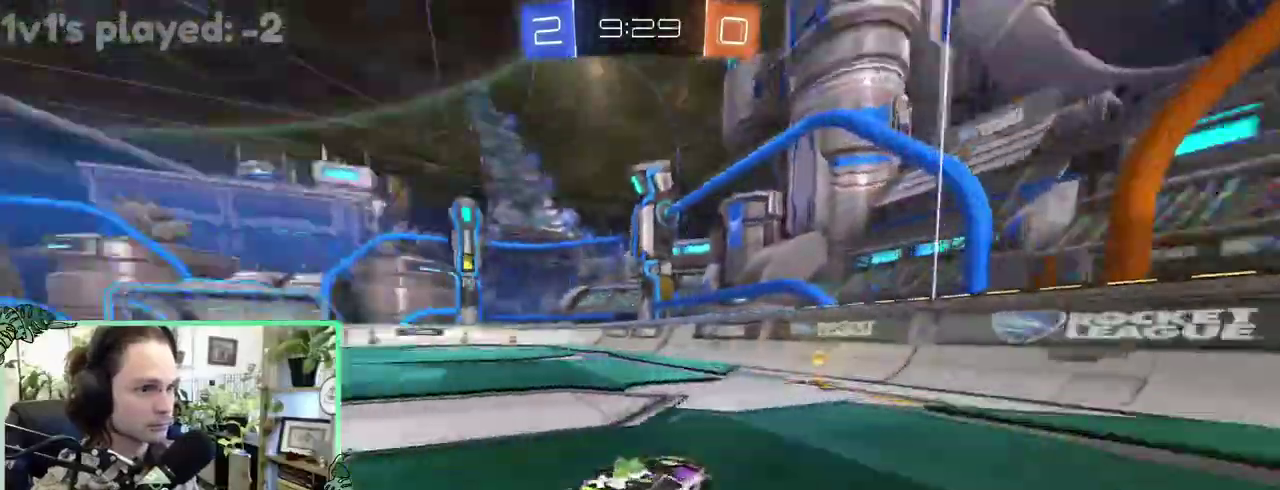
{"buttons": ["B"], "left_stick": "up-left", "right_stick": "center"}
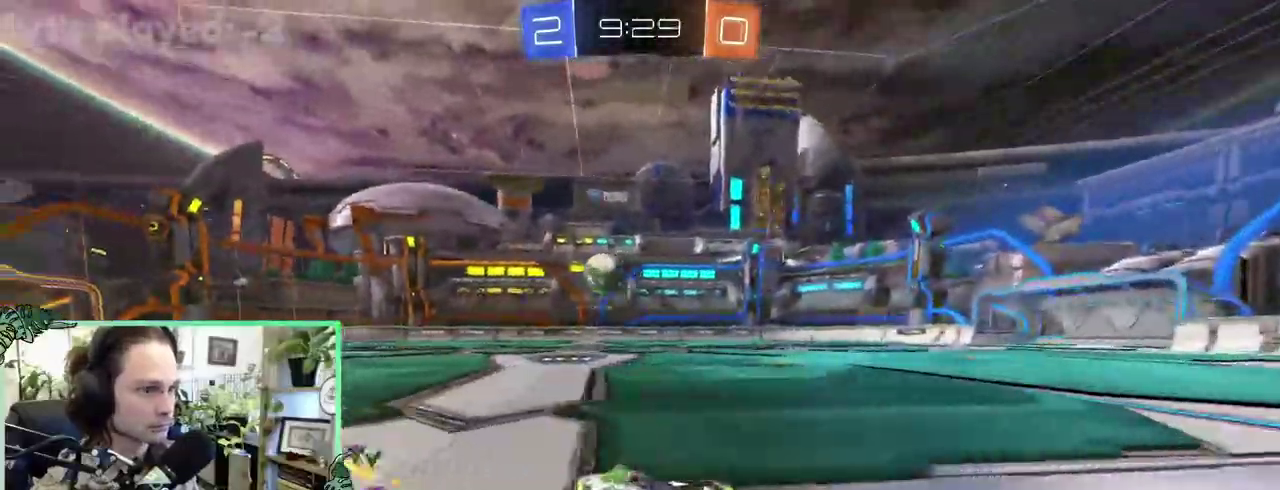
{"buttons": [], "left_stick": "left", "right_stick": "center"}
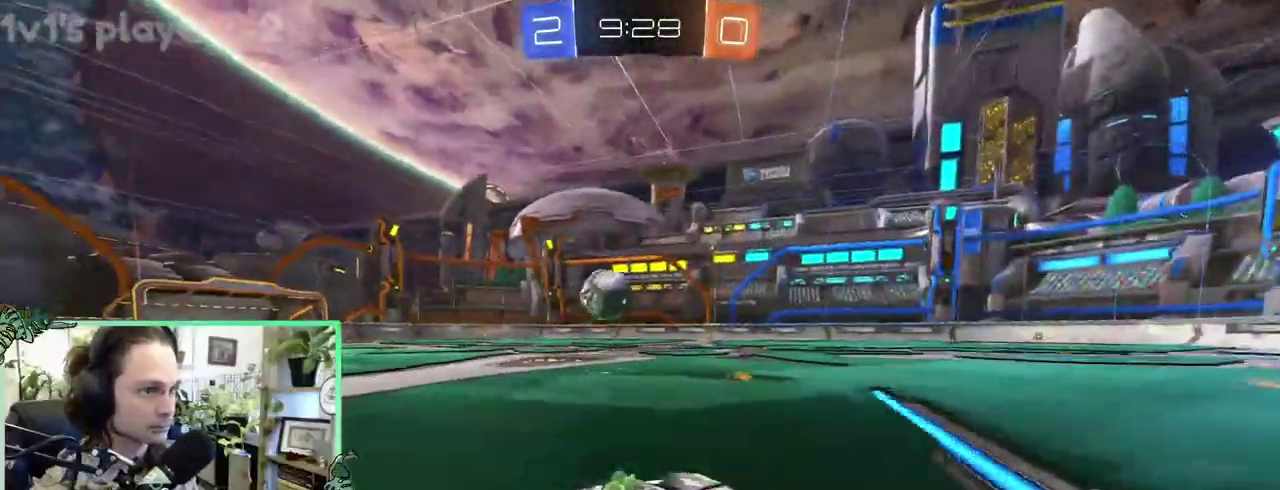
{"buttons": ["B", "R1"], "left_stick": "center", "right_stick": "center"}
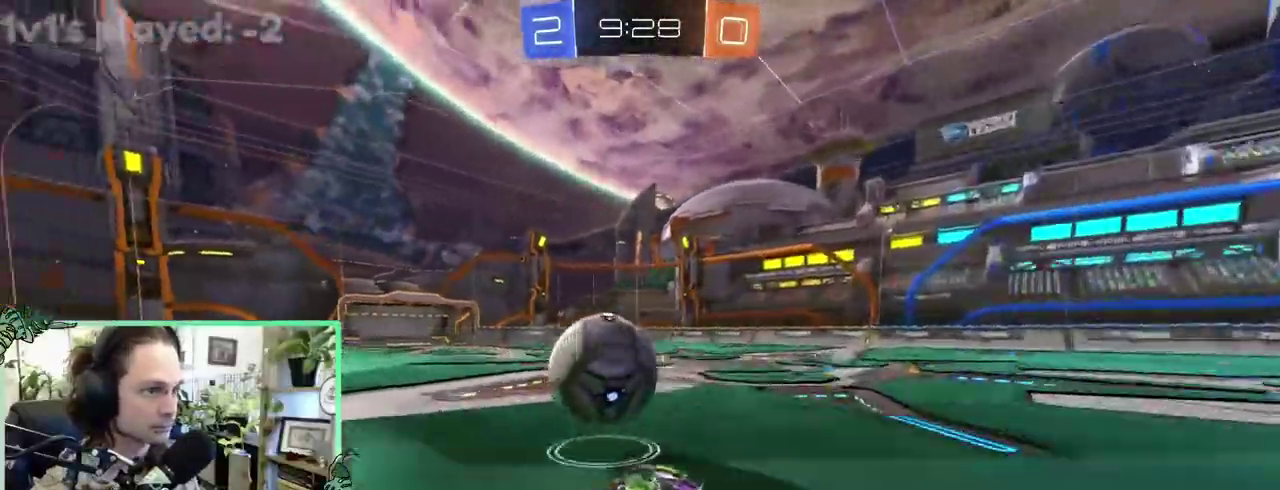
{"buttons": ["L1"], "left_stick": "down-left", "right_stick": "center"}
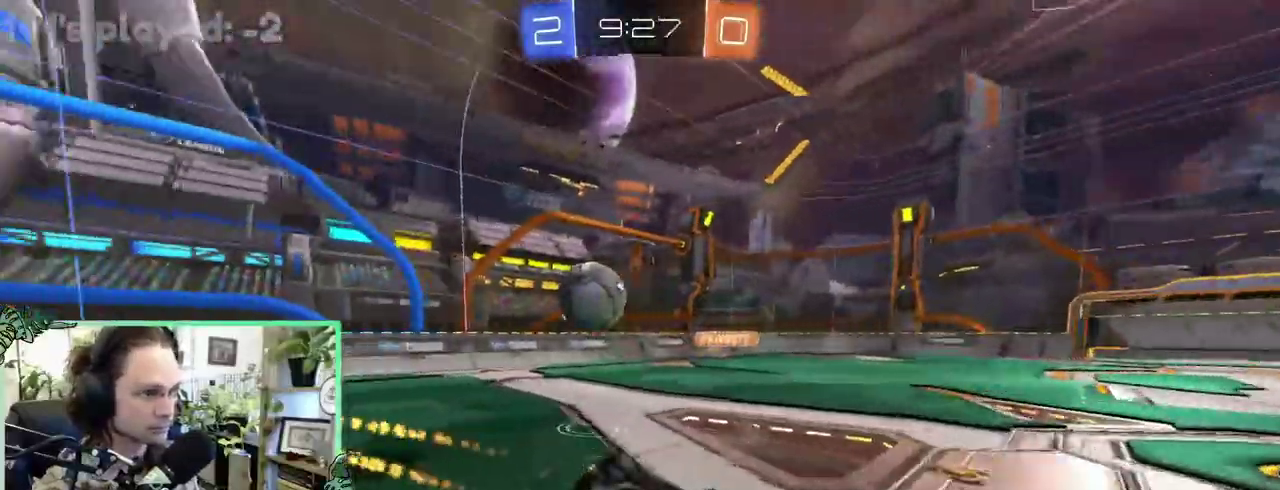
{"buttons": [], "left_stick": "center", "right_stick": "center"}
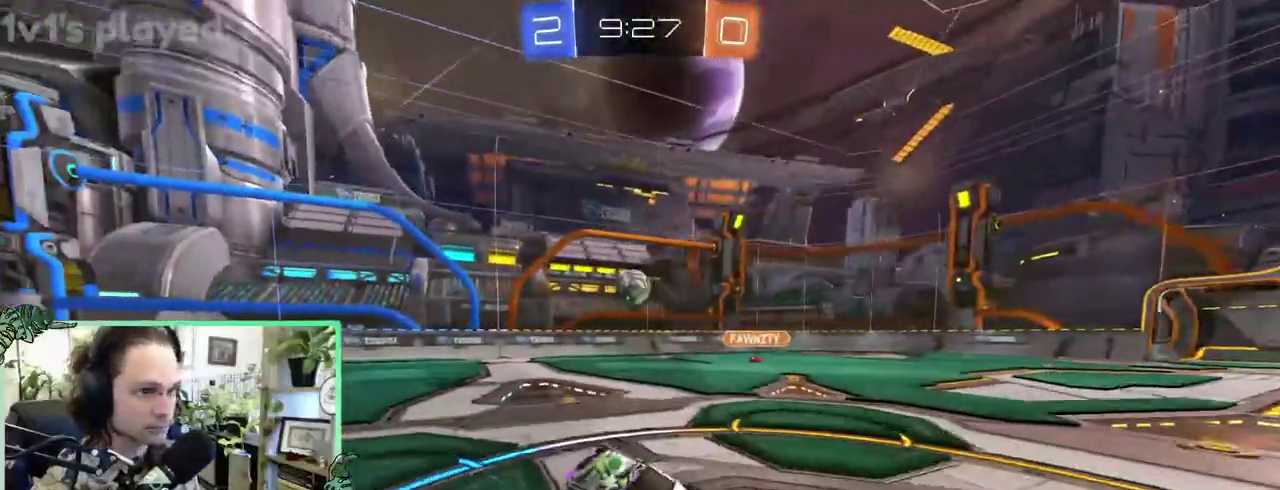
{"buttons": ["L1"], "left_stick": "up-left", "right_stick": "center"}
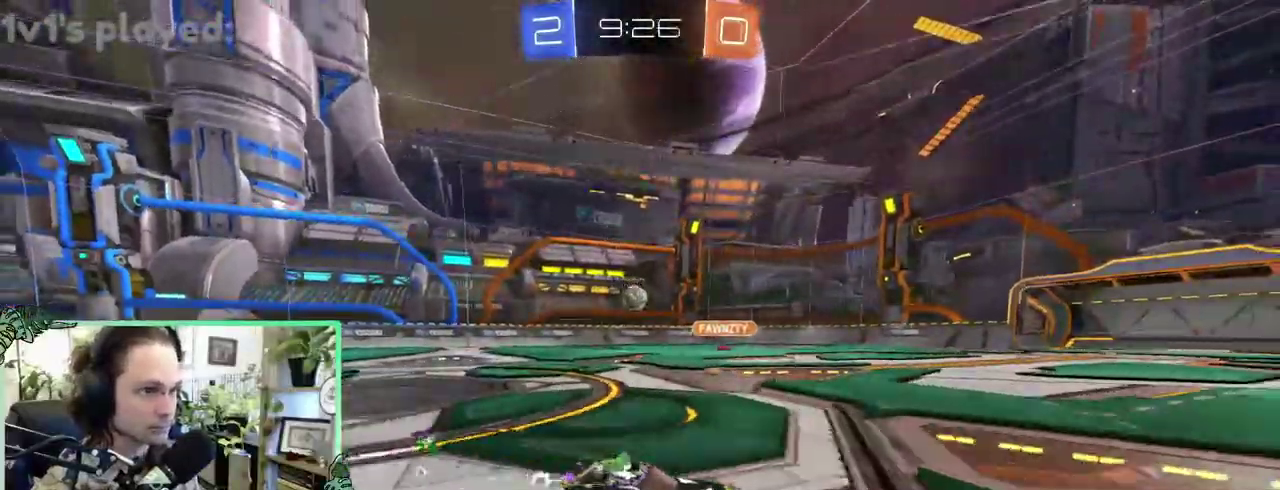
{"buttons": [], "left_stick": "up-left", "right_stick": "center", "events": [[33, "B", "down"], [33, "L1", "up"], [500, "B", "up"]]}
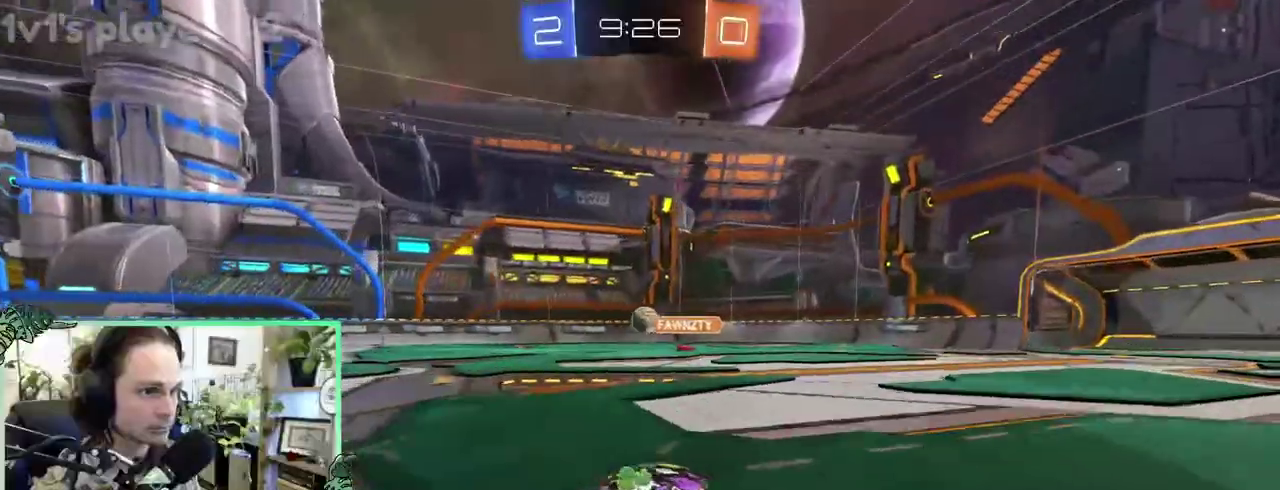
{"buttons": ["B", "Y"], "left_stick": "up-left", "right_stick": "center", "events": [[67, "B", "down"], [467, "Y", "down"]]}
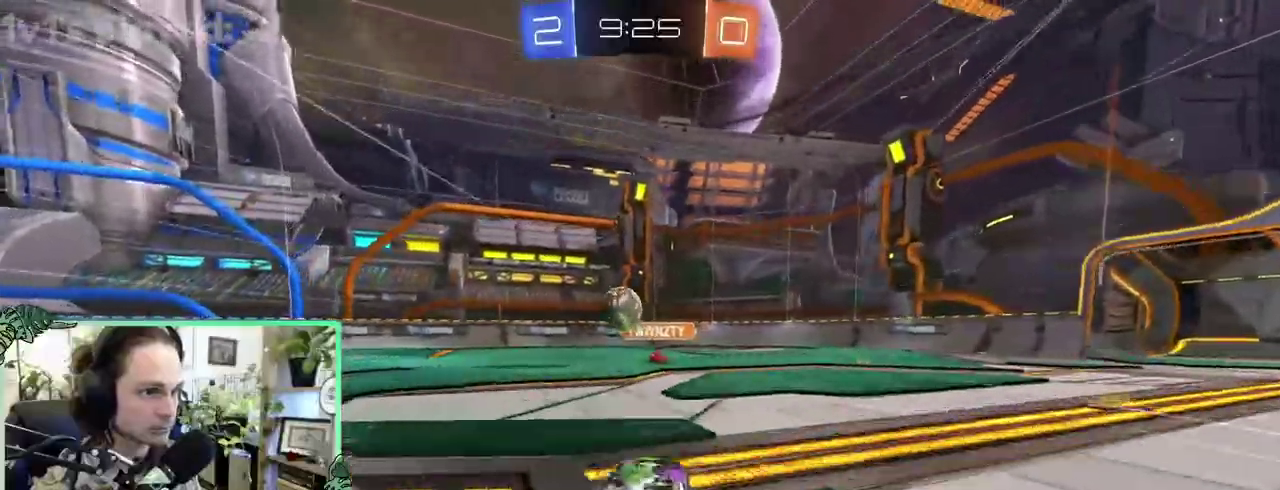
{"buttons": ["B"], "left_stick": "center", "right_stick": "center"}
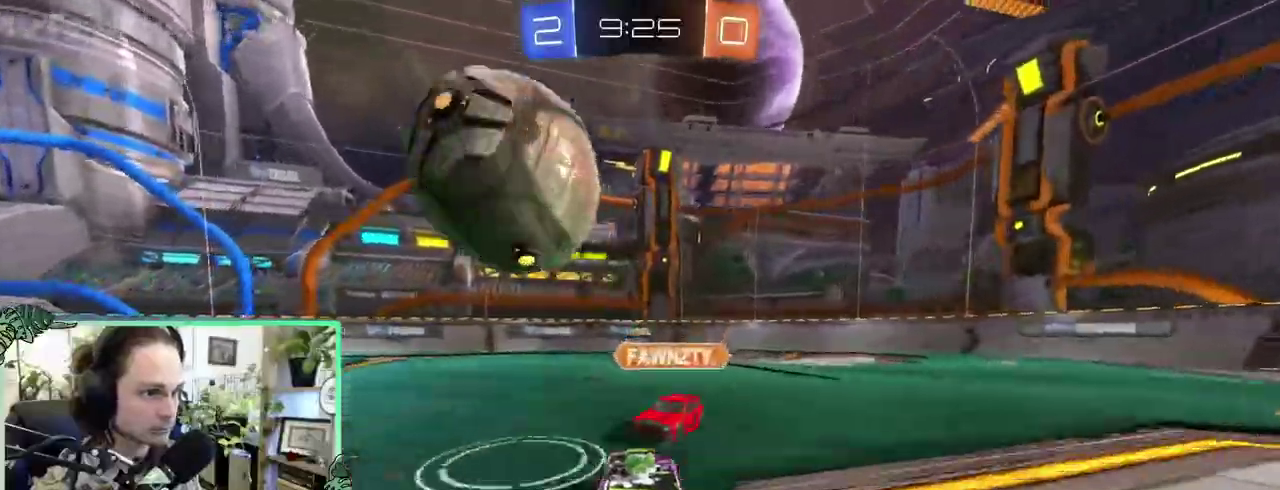
{"buttons": [], "left_stick": "left", "right_stick": "center"}
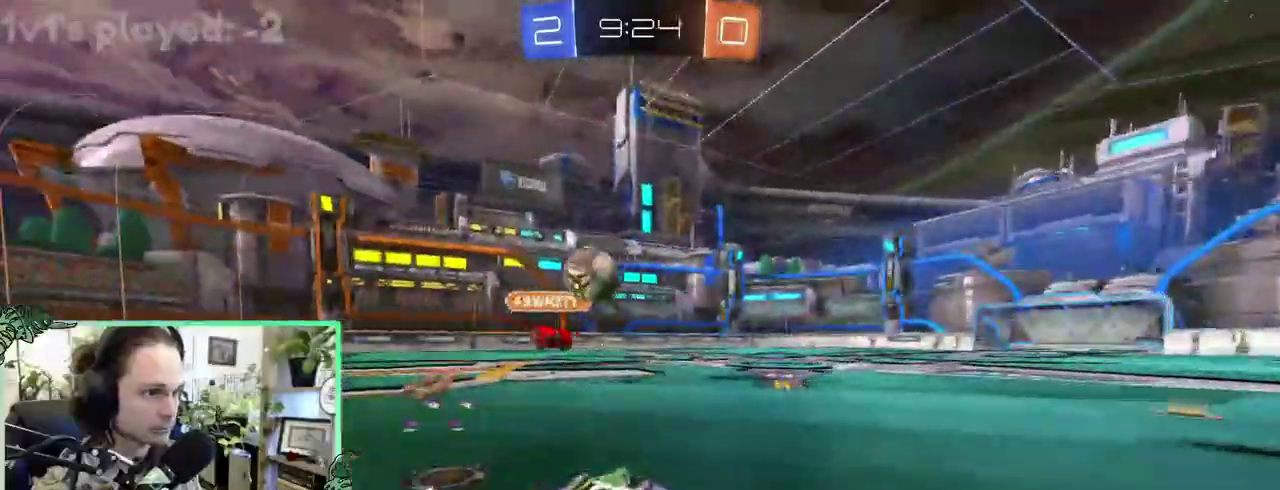
{"buttons": ["B"], "left_stick": "left", "right_stick": "center", "events": [[367, "B", "down"]]}